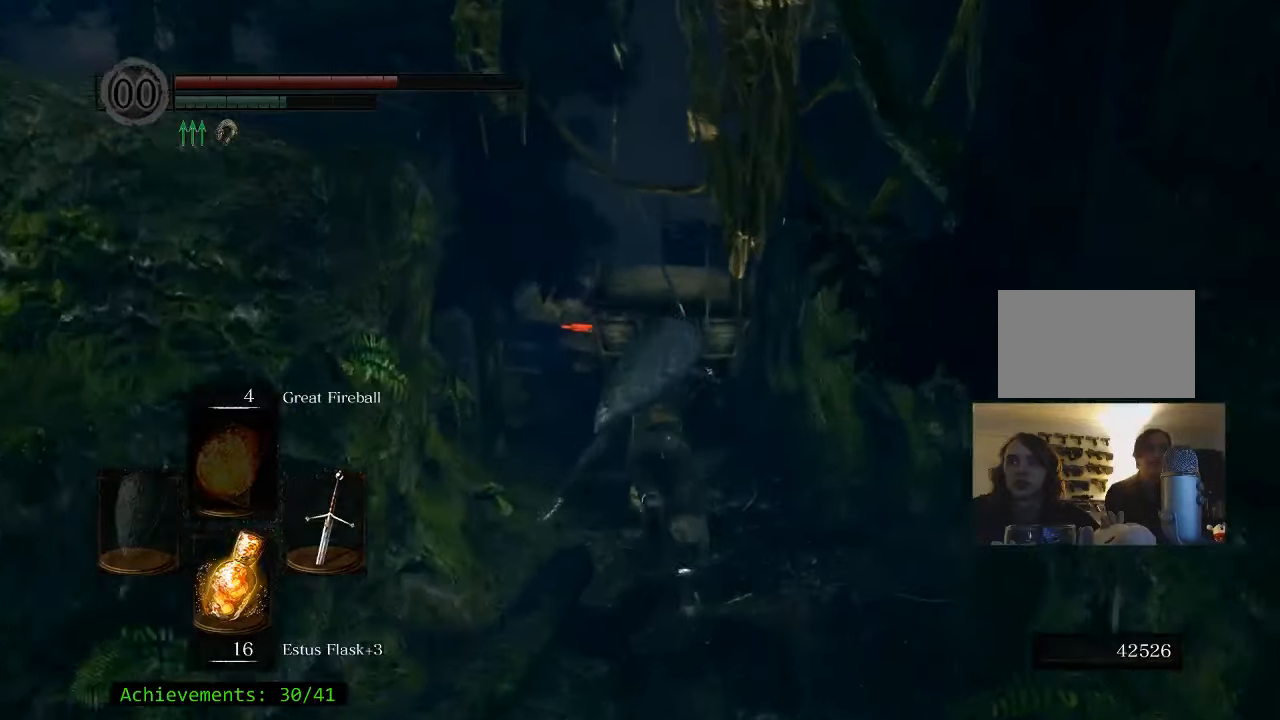
Gameplay with keyboard and mouse; each line is a JSON object with the keys and mouse buttons held at the frame after it. "events" lists presses ("down") and releases ("up") of "1", "2", "3", "4", "5", "a", "alt", "c", "caps_lock", "ctrl", "d", "e", "f", "g", "q", "r", "s", "shift", "space", "t", "tab", "v", "w", "x", "z" and "mouse_wheel_up" between this image and that frame as [ms after this image, input, new state], when the widget could be followed in between. "mouse_wheel_up" = the "wheel_up" button of the "mouse" list. No other keys are recorded. Not read: mouse_move.
{"keys": ["a", "space", "w"], "mouse": [], "events": [[416, "a", "down"]]}
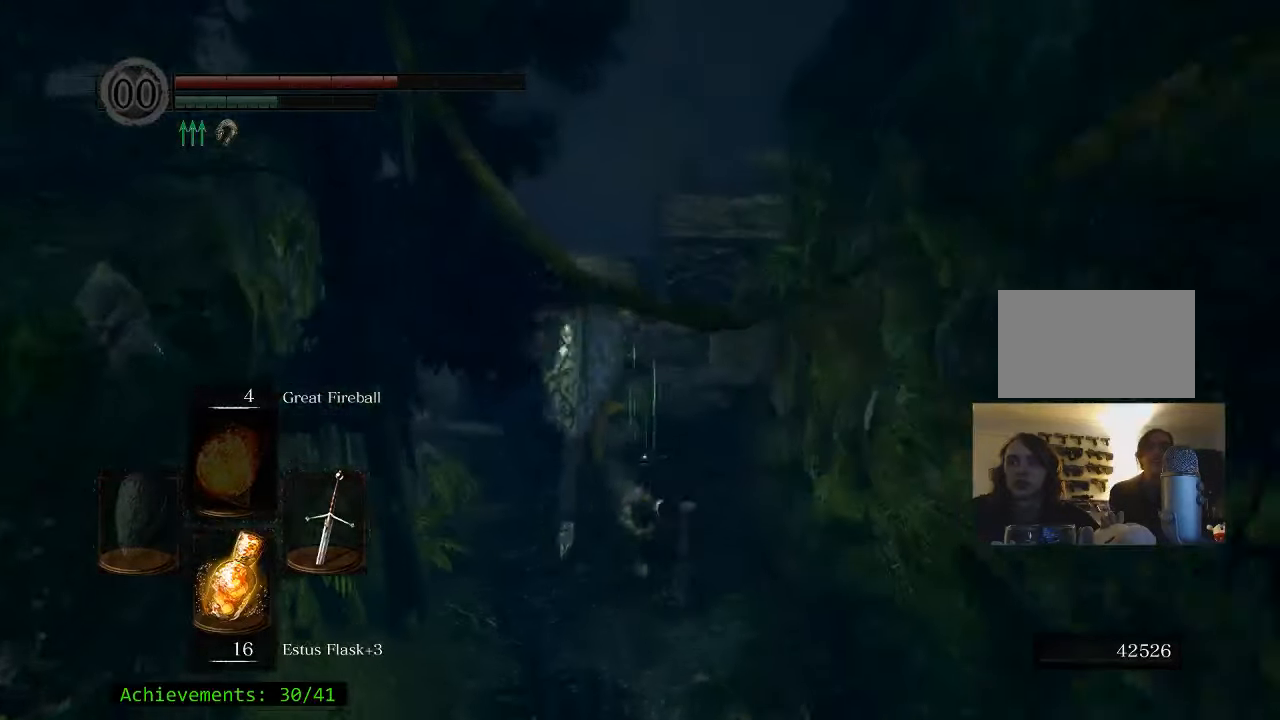
{"keys": ["space", "w"], "mouse": [], "events": [[66, "a", "up"]]}
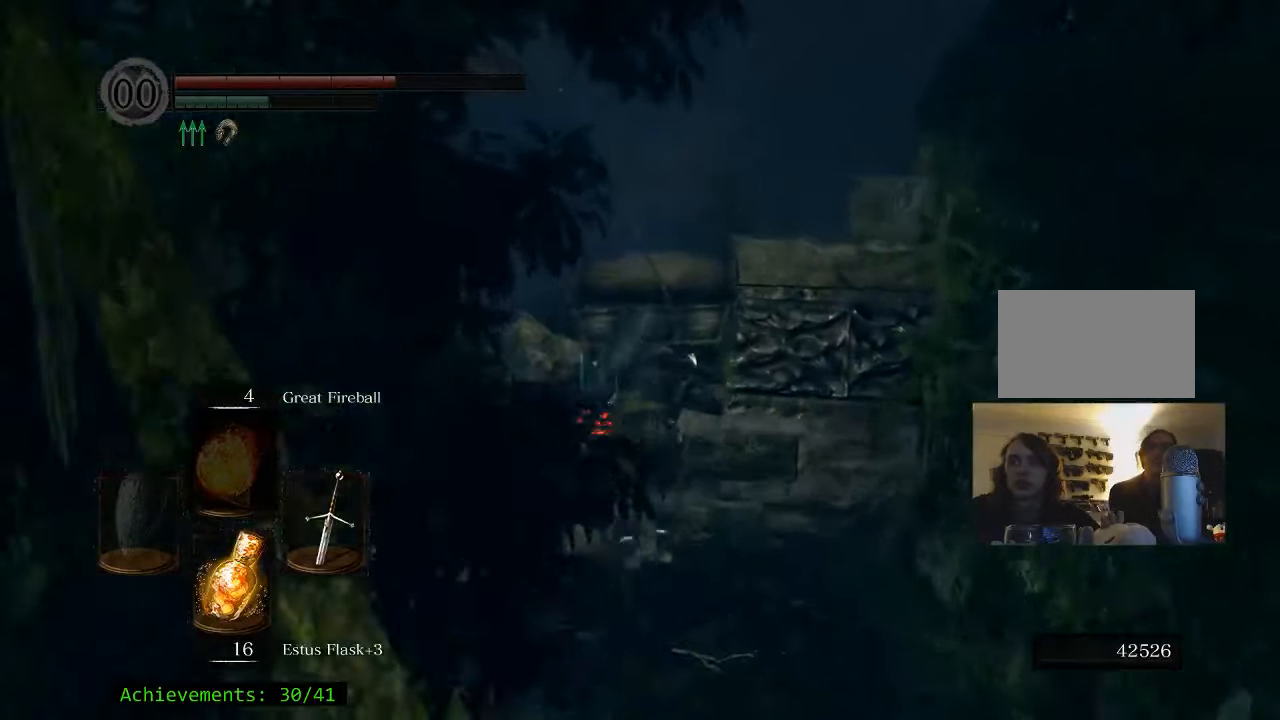
{"keys": ["space", "w"], "mouse": [], "events": []}
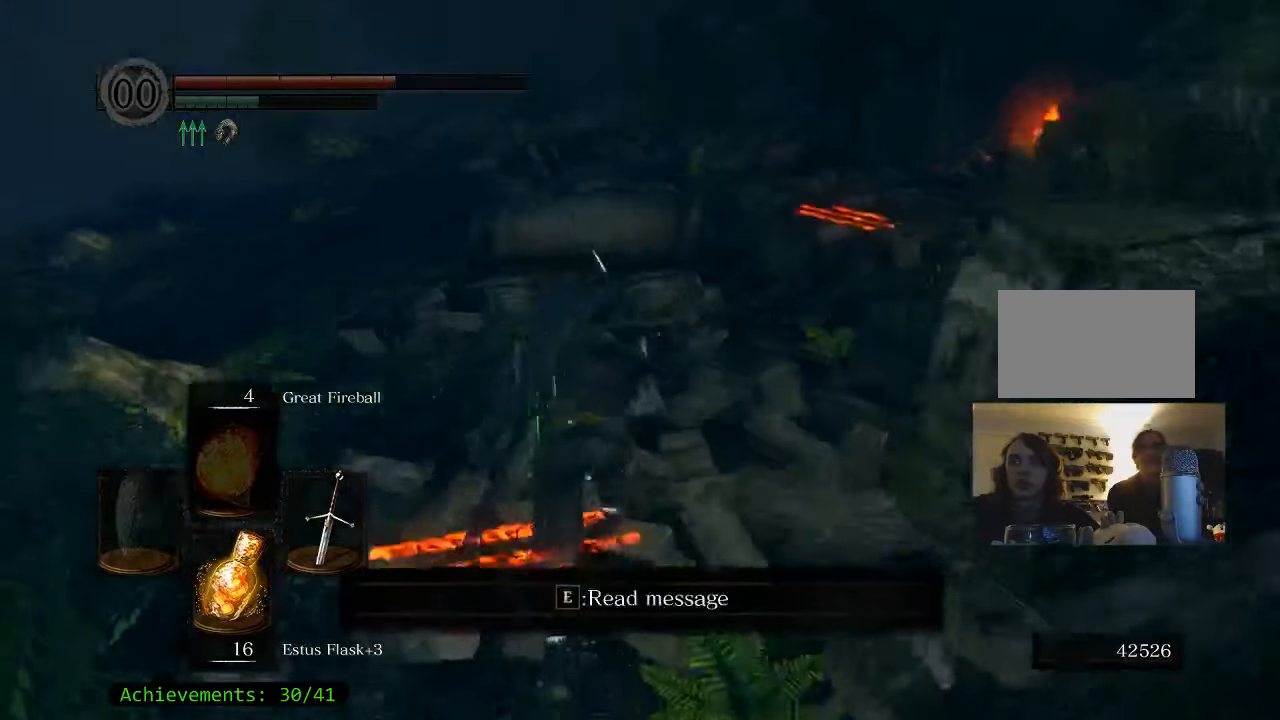
{"keys": ["space", "w"], "mouse": [], "events": []}
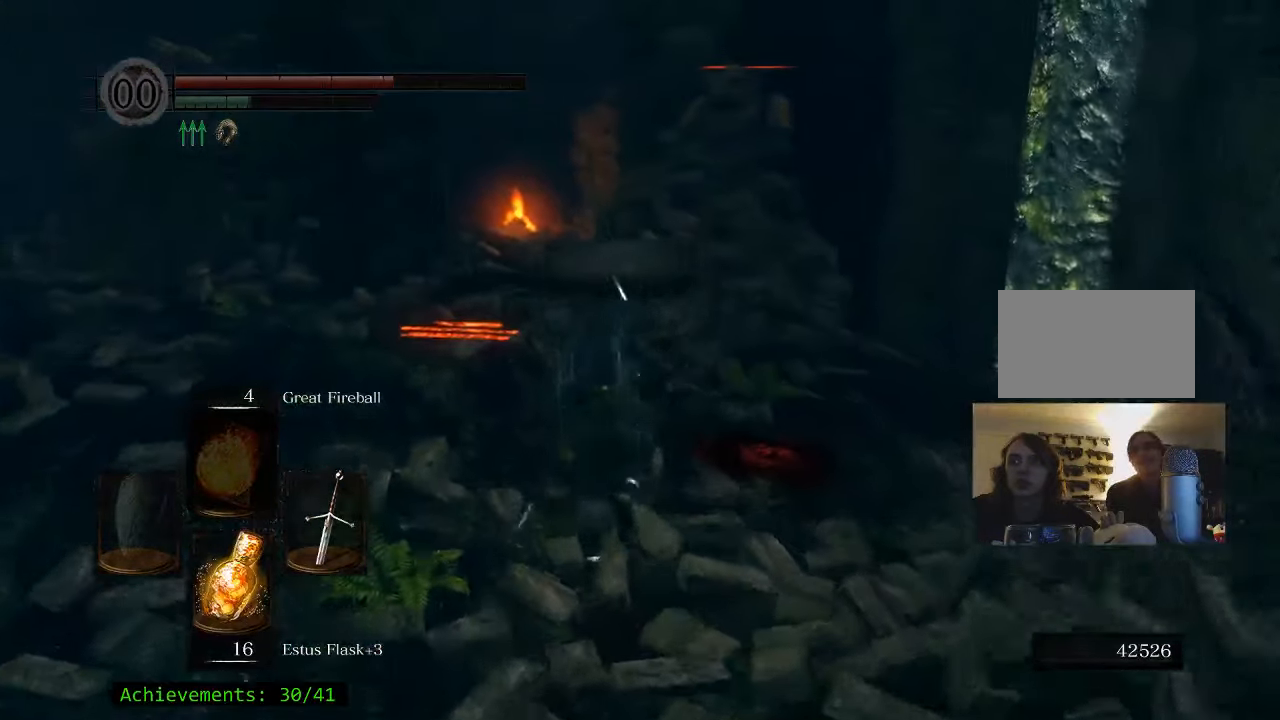
{"keys": ["space", "w"], "mouse": [], "events": [[250, "a", "down"], [383, "a", "up"]]}
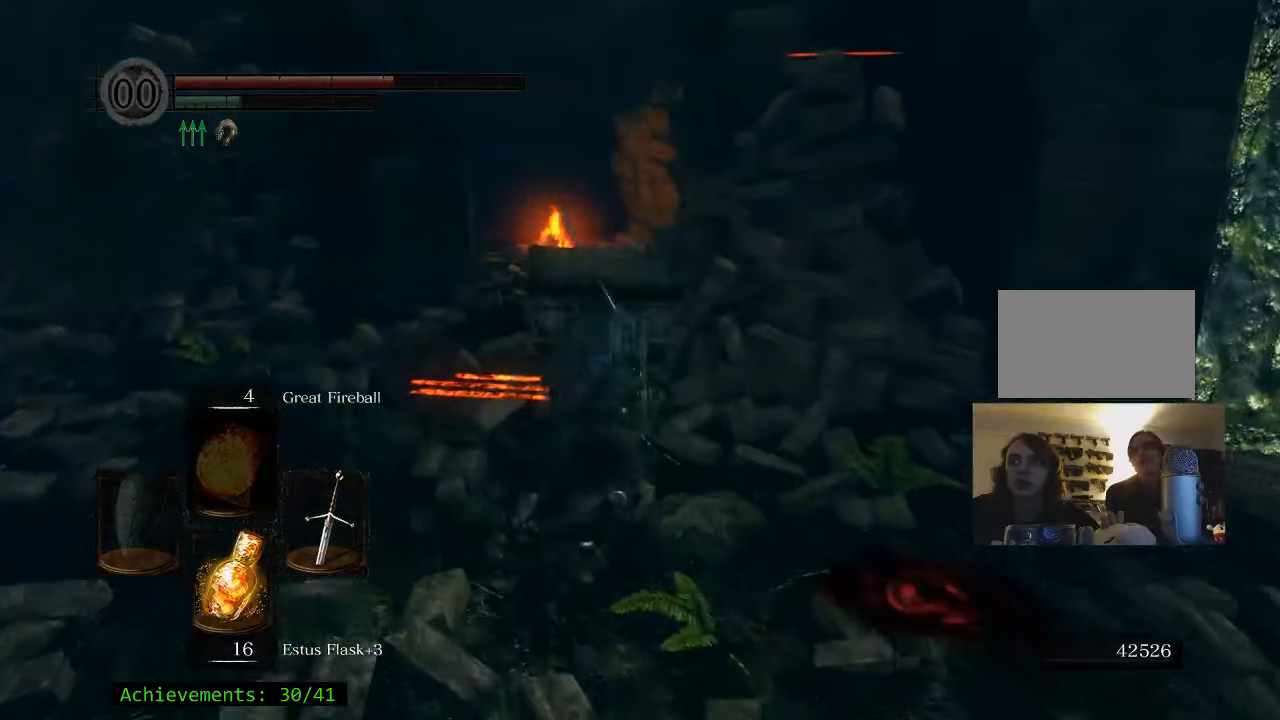
{"keys": ["space", "w"], "mouse": [], "events": []}
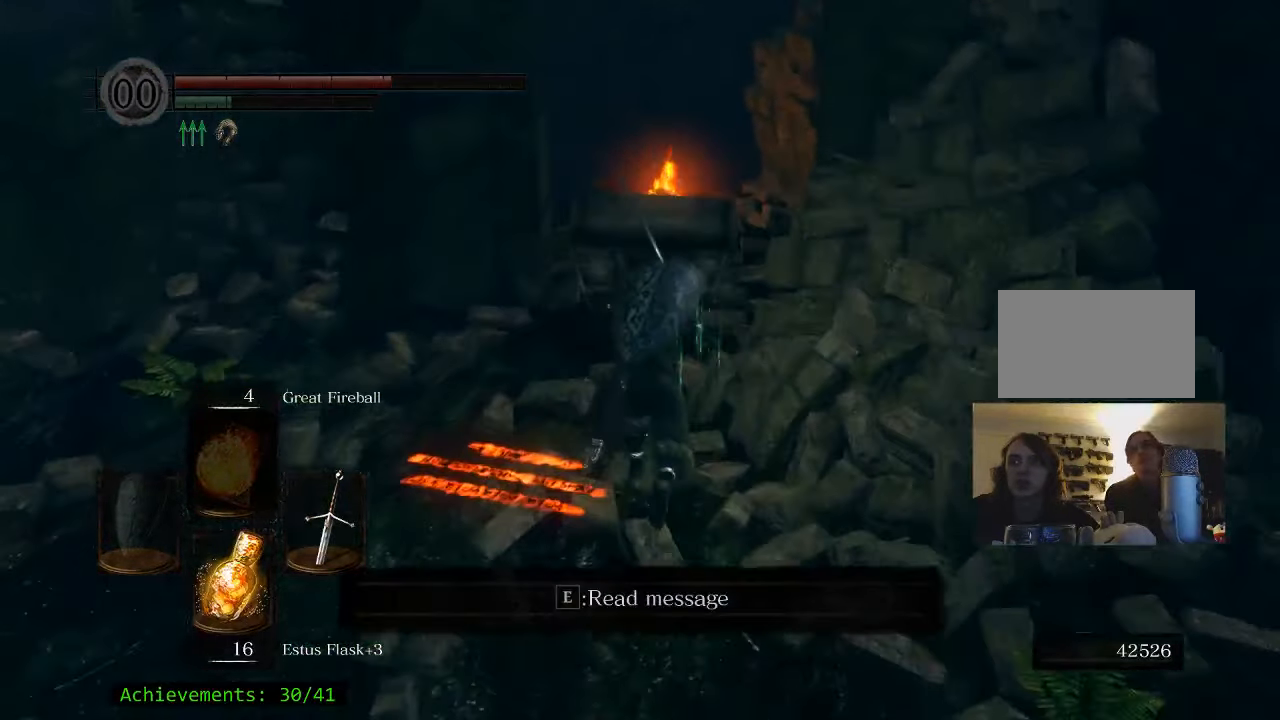
{"keys": ["space", "w"], "mouse": [], "events": []}
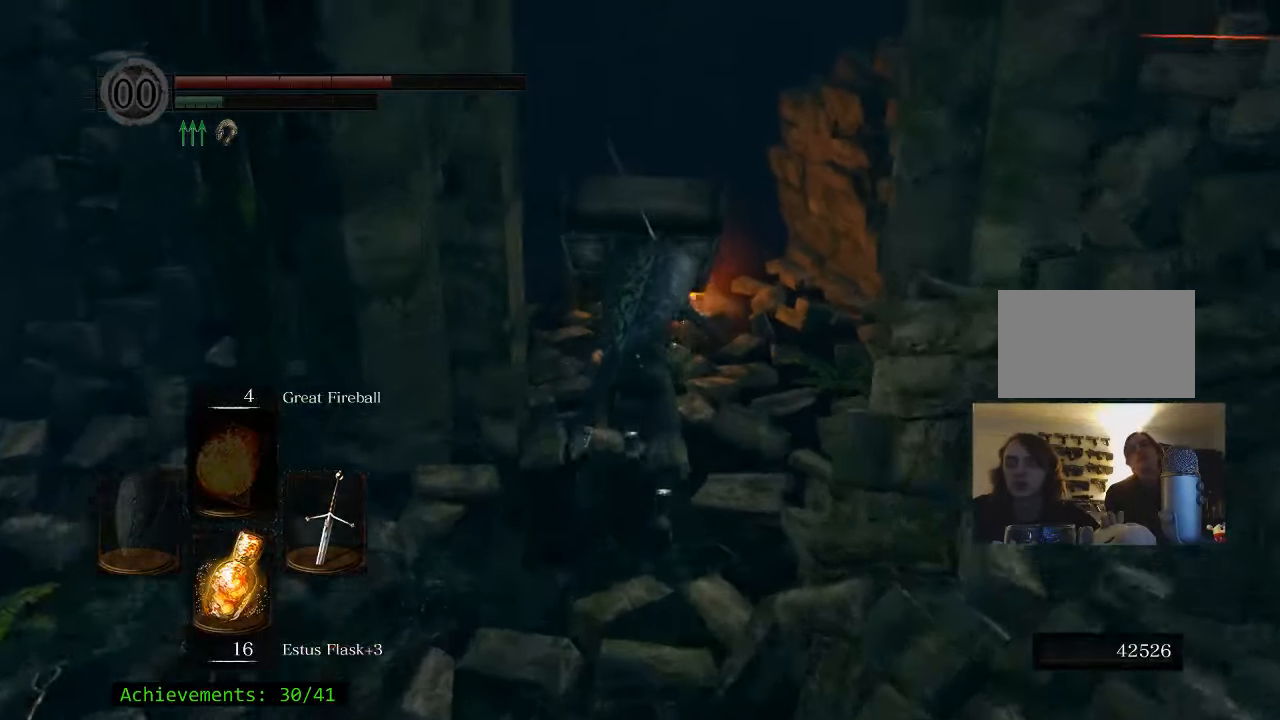
{"keys": ["space", "w"], "mouse": [], "events": []}
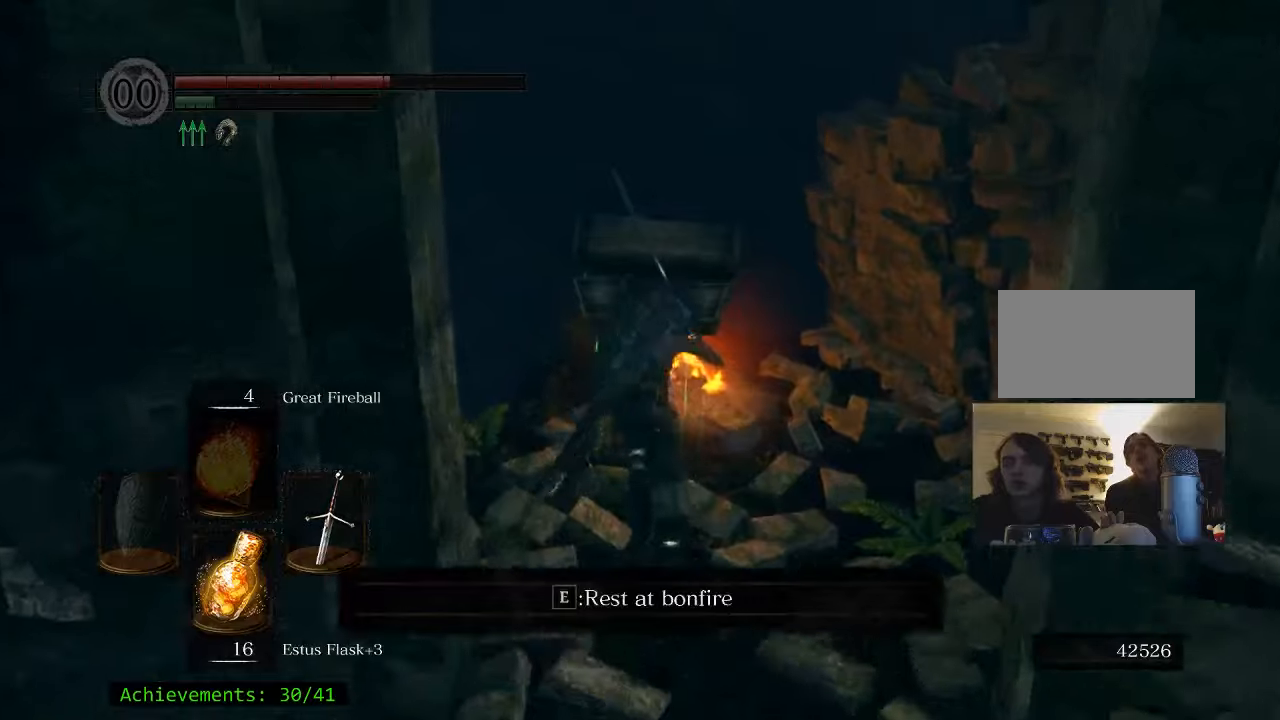
{"keys": [], "mouse": [], "events": [[67, "space", "up"], [167, "e", "down"], [167, "w", "up"], [300, "e", "up"]]}
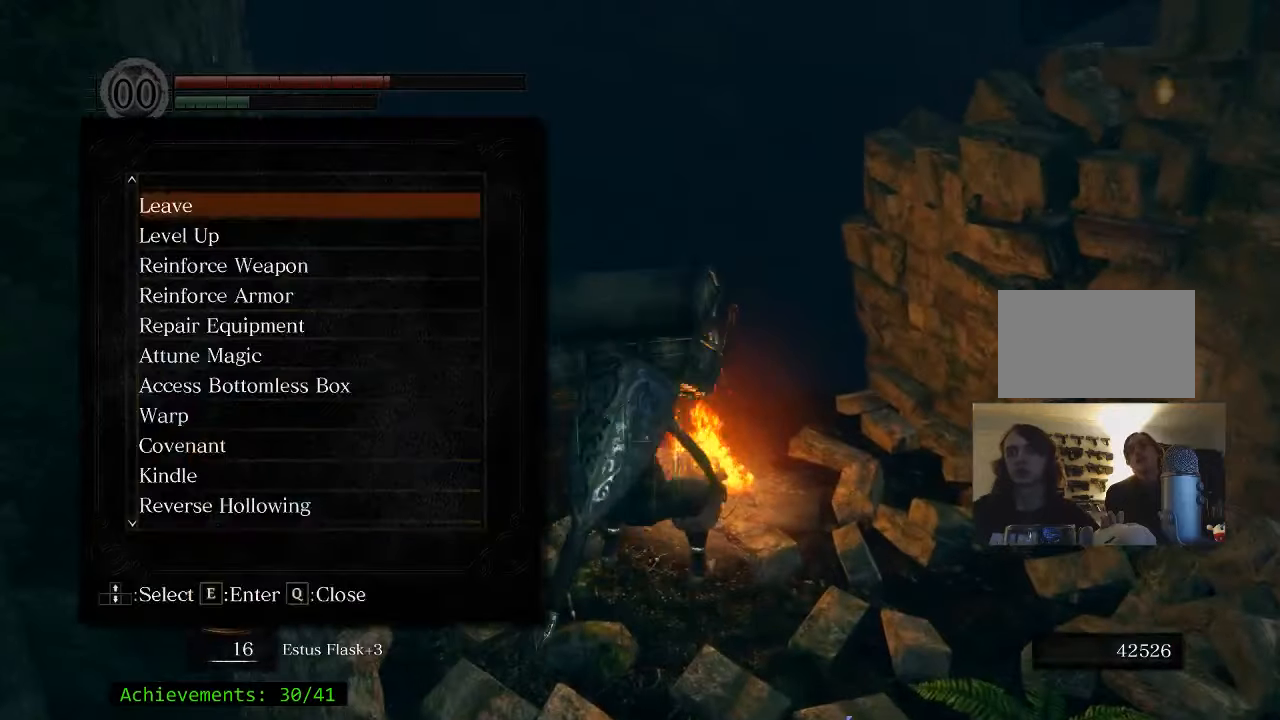
{"keys": [], "mouse": [], "events": []}
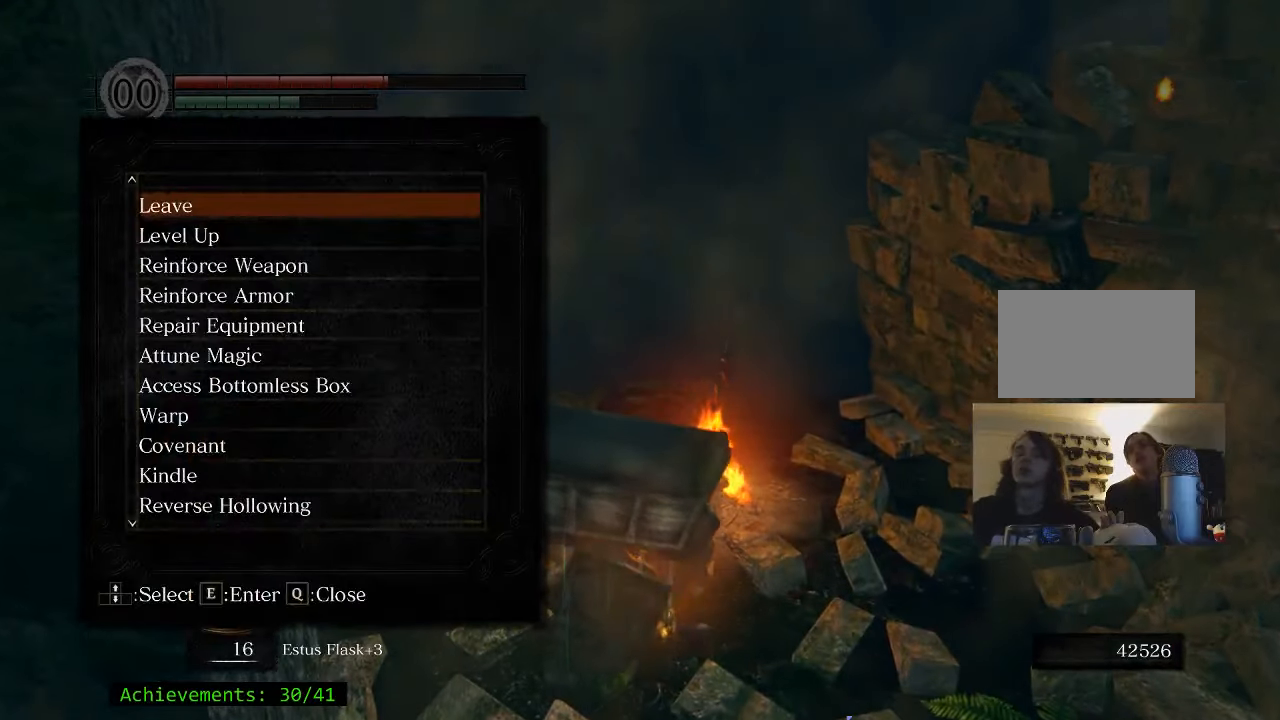
{"keys": [], "mouse": [], "events": [[250, "e", "down"], [383, "e", "up"]]}
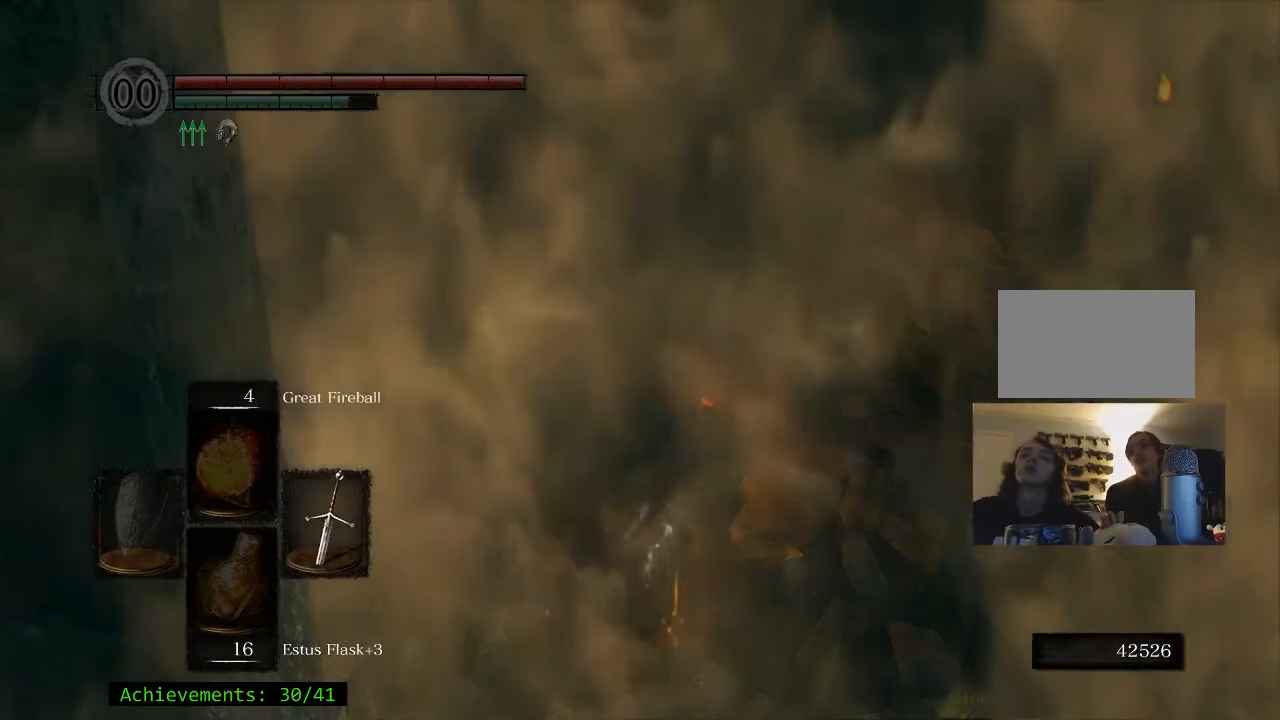
{"keys": [], "mouse": [], "events": []}
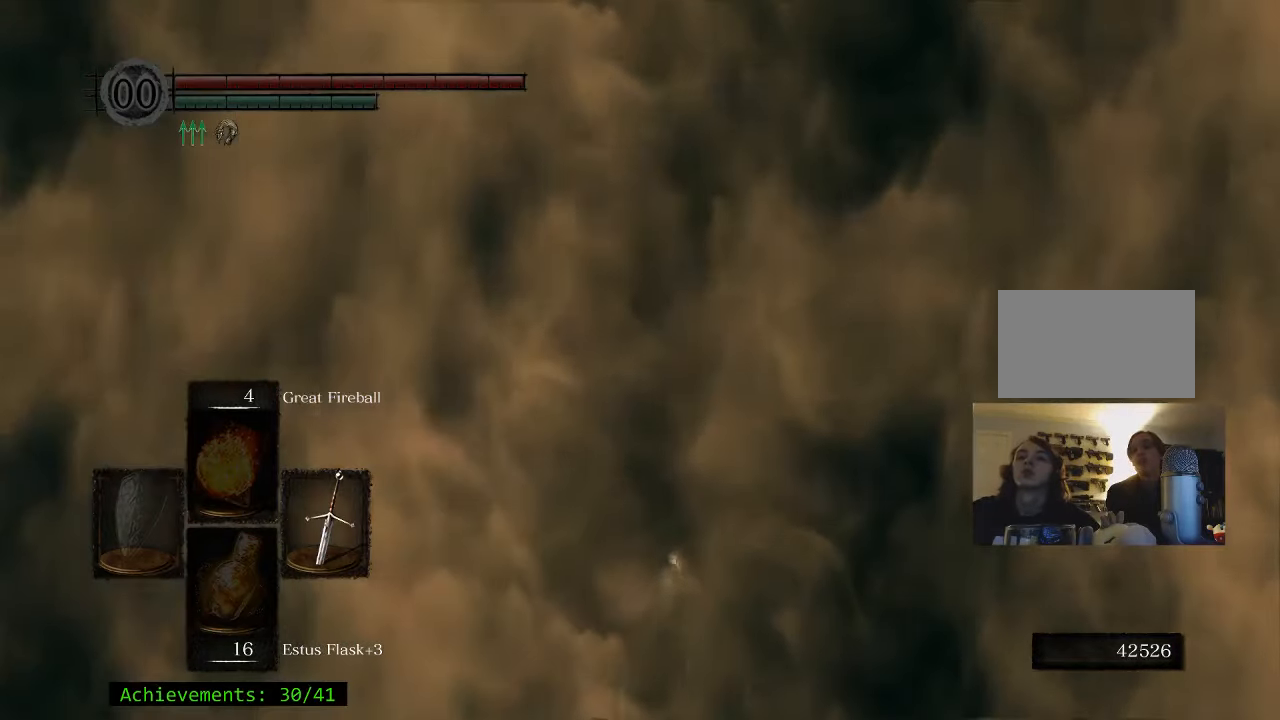
{"keys": [], "mouse": [], "events": []}
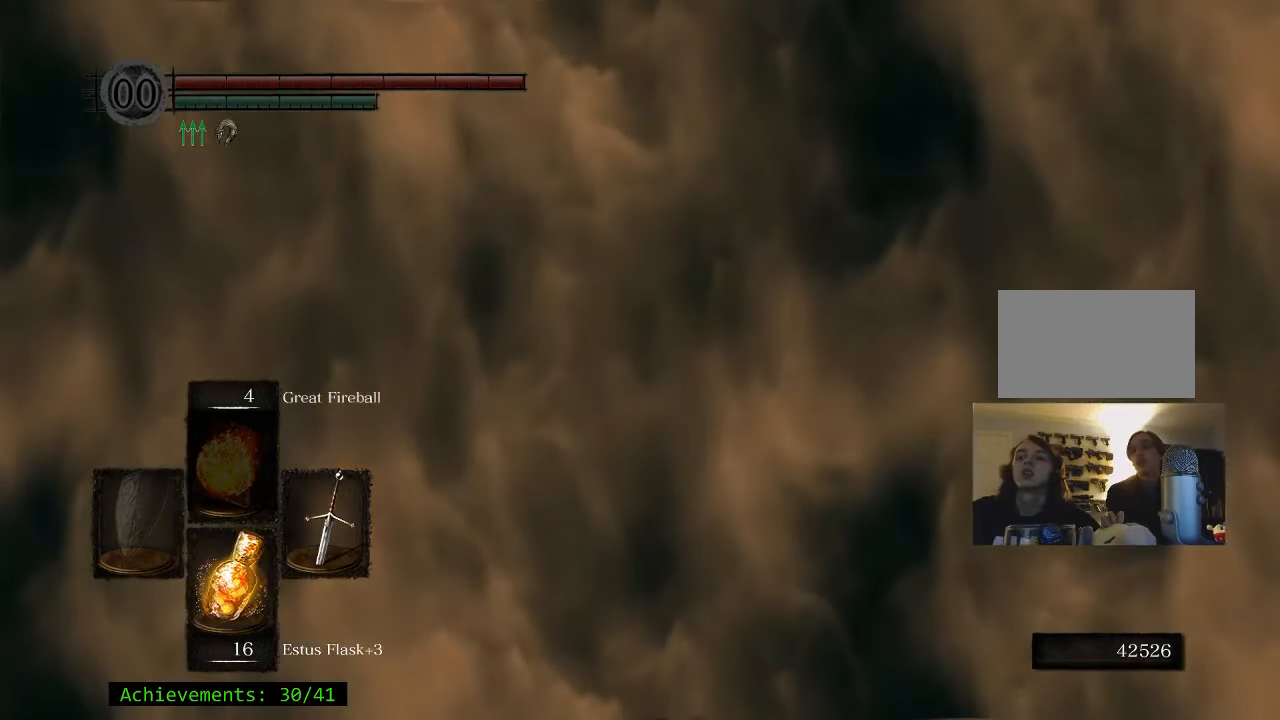
{"keys": [], "mouse": [], "events": []}
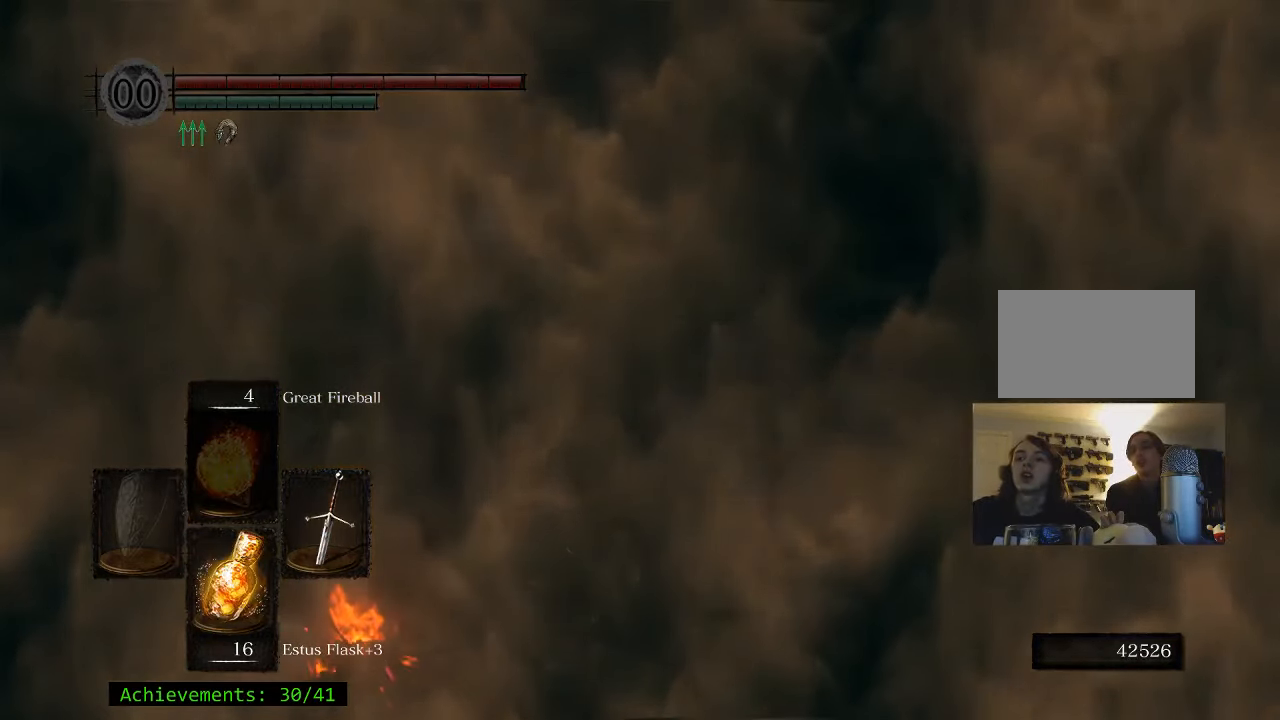
{"keys": ["space", "w"], "mouse": [], "events": [[300, "w", "down"], [433, "space", "down"]]}
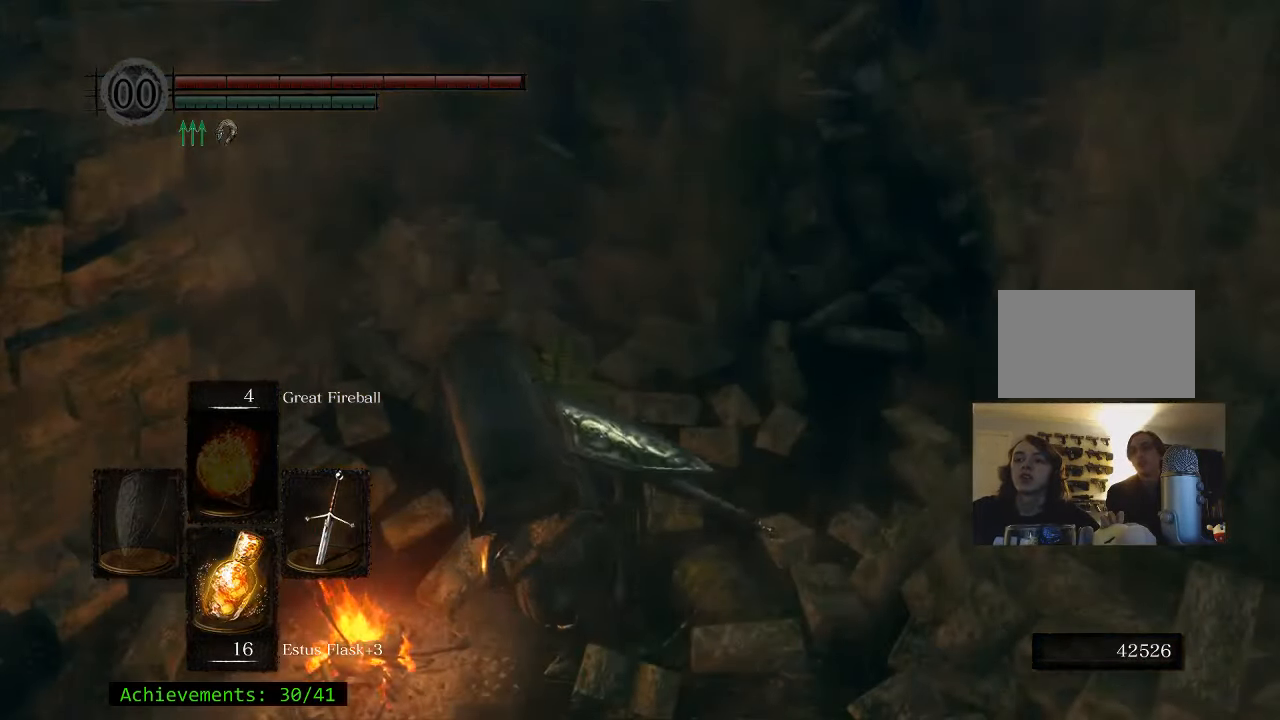
{"keys": ["space", "w"], "mouse": [], "events": []}
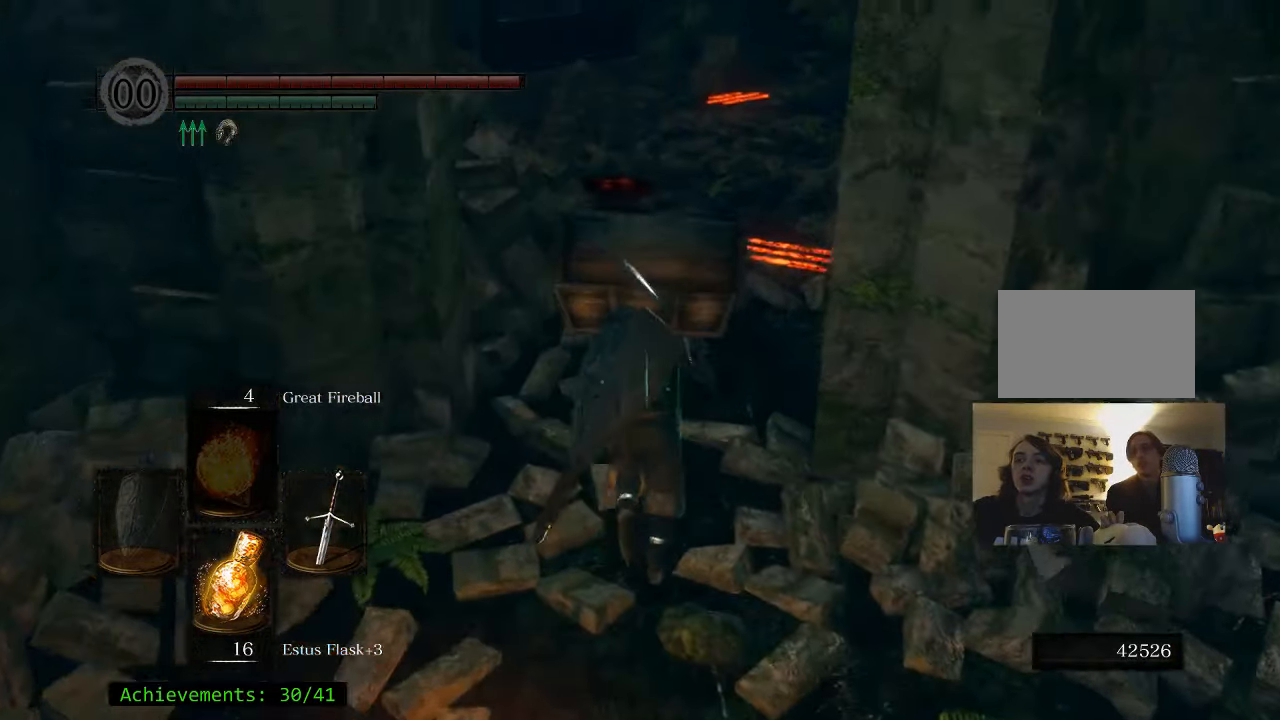
{"keys": ["space", "w"], "mouse": [], "events": []}
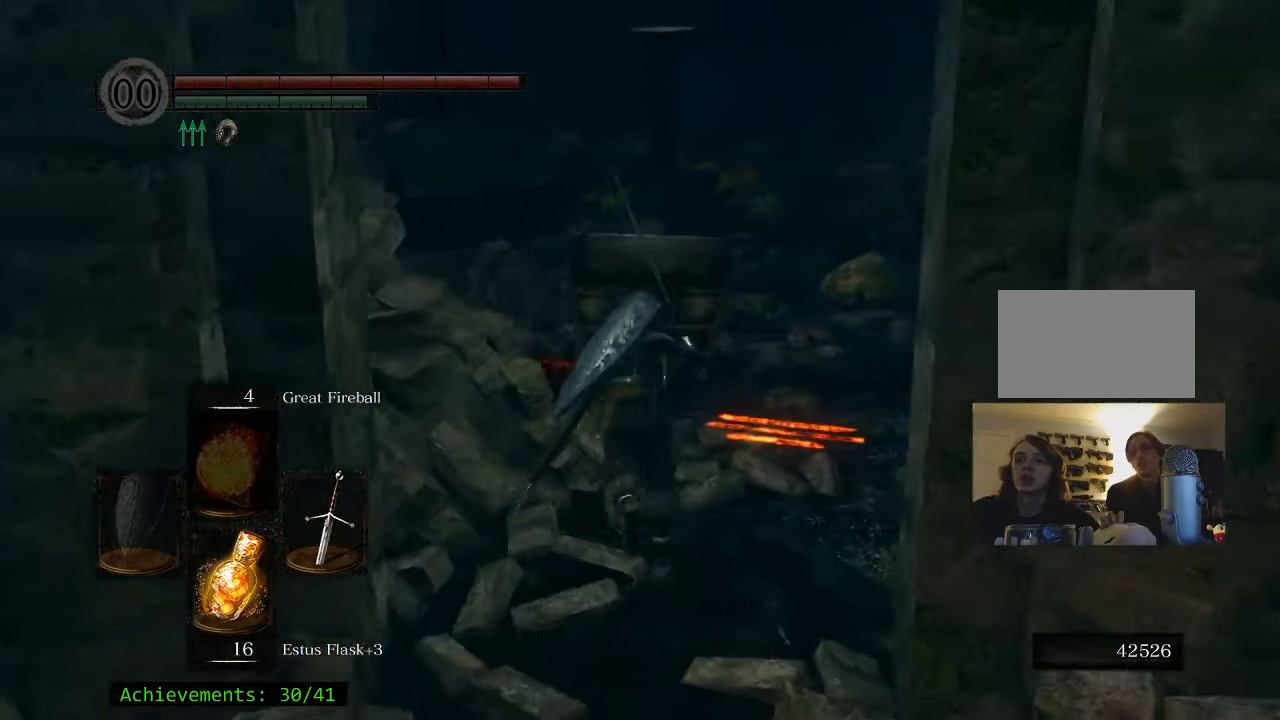
{"keys": ["space", "w"], "mouse": [], "events": []}
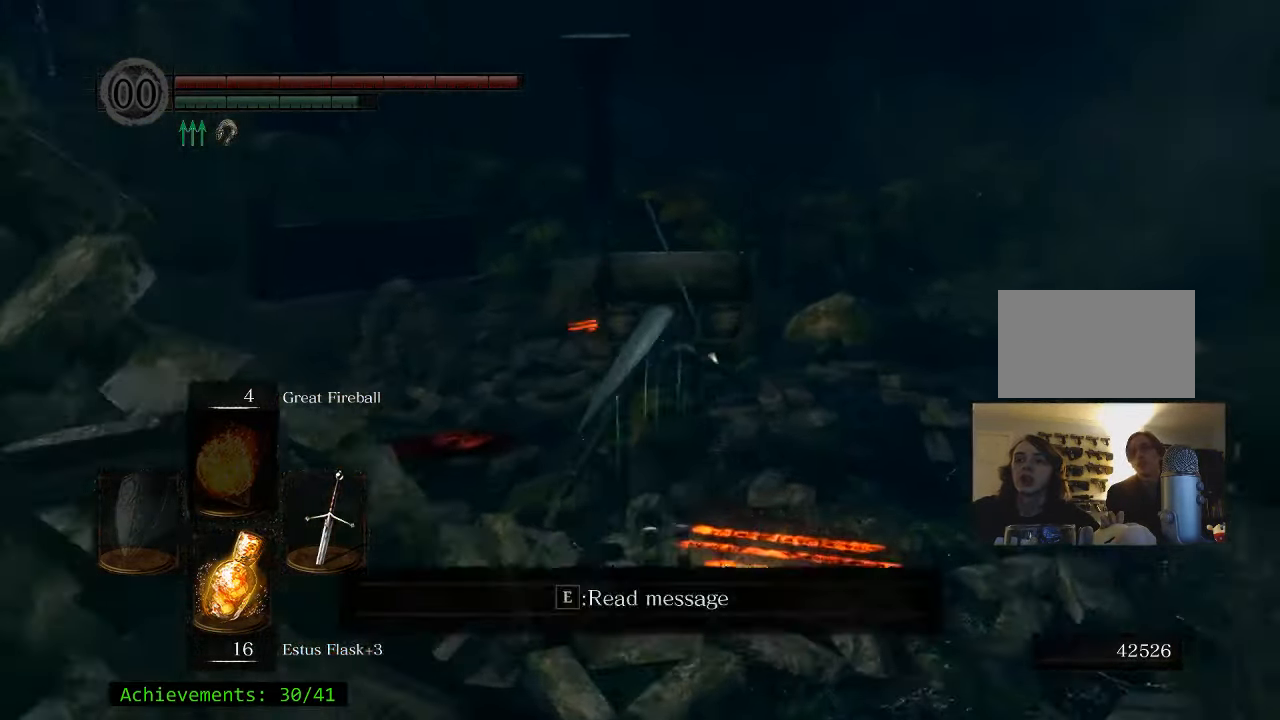
{"keys": ["space", "w"], "mouse": [], "events": []}
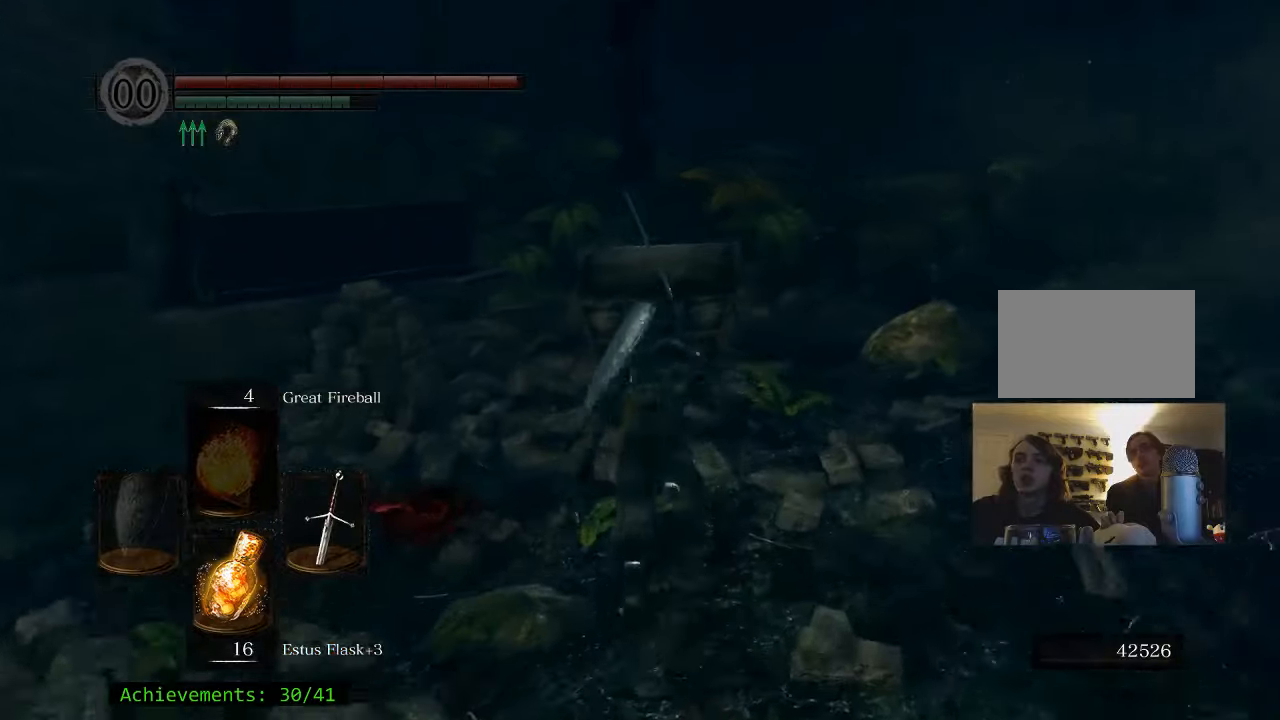
{"keys": ["space", "w"], "mouse": [], "events": []}
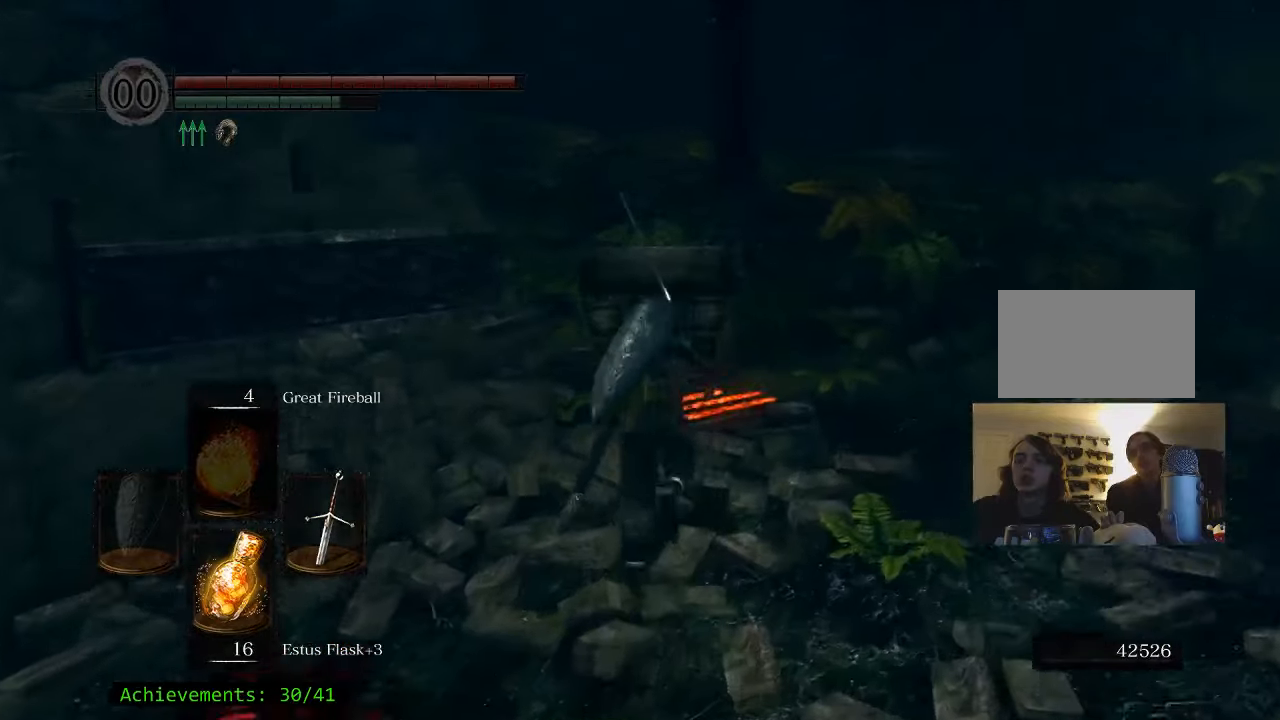
{"keys": ["space", "w"], "mouse": [], "events": []}
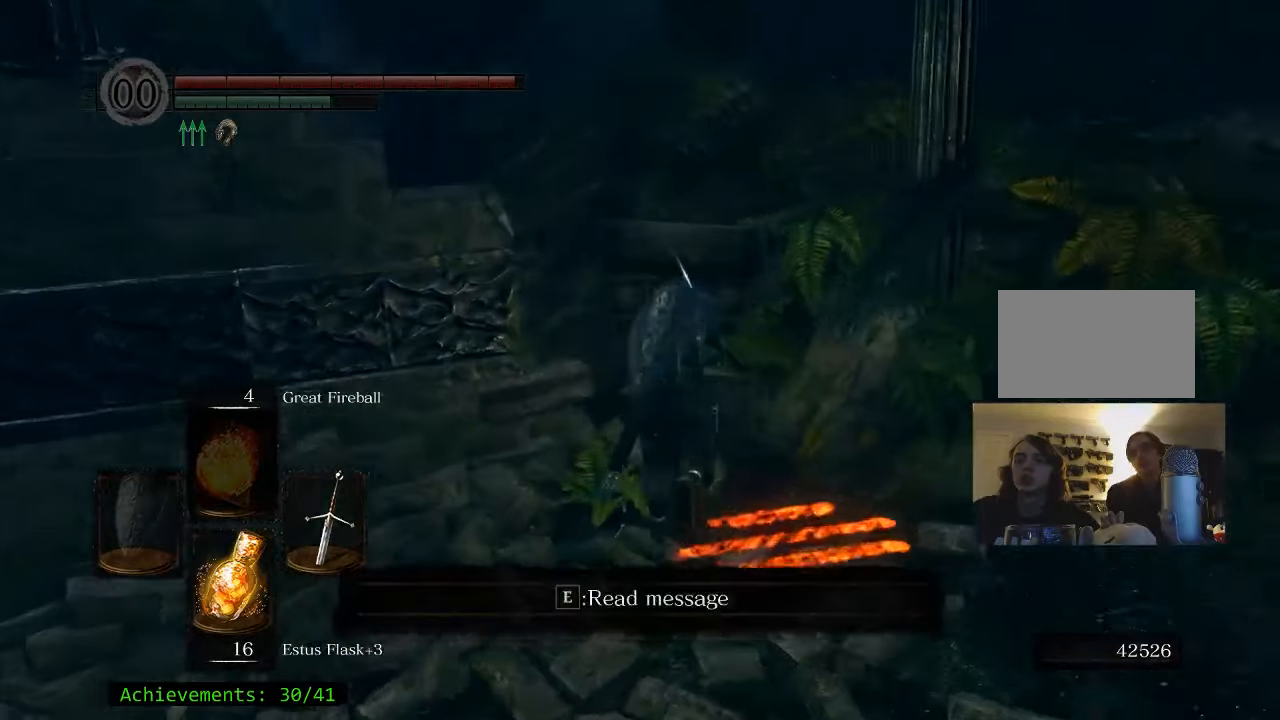
{"keys": ["space", "w"], "mouse": [], "events": []}
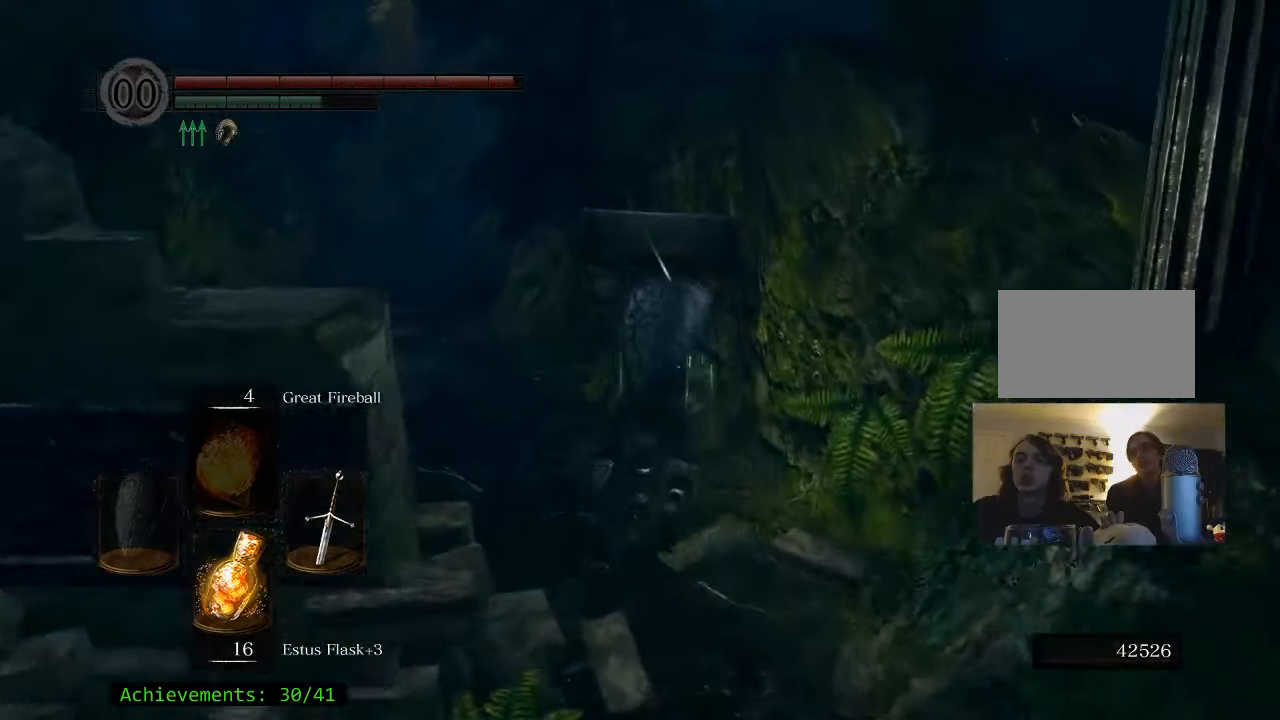
{"keys": ["a", "space", "w"], "mouse": [], "events": [[84, "a", "down"]]}
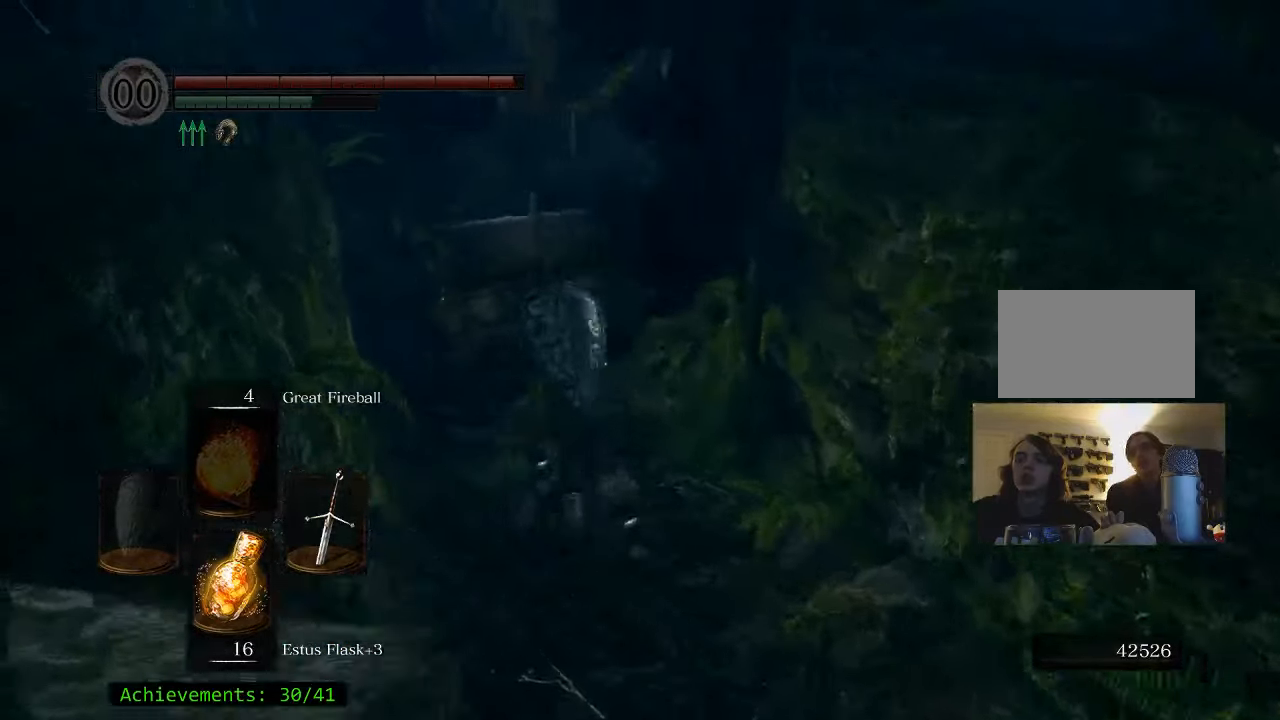
{"keys": ["space", "w"], "mouse": [], "events": [[17, "a", "up"], [200, "a", "down"], [334, "a", "up"]]}
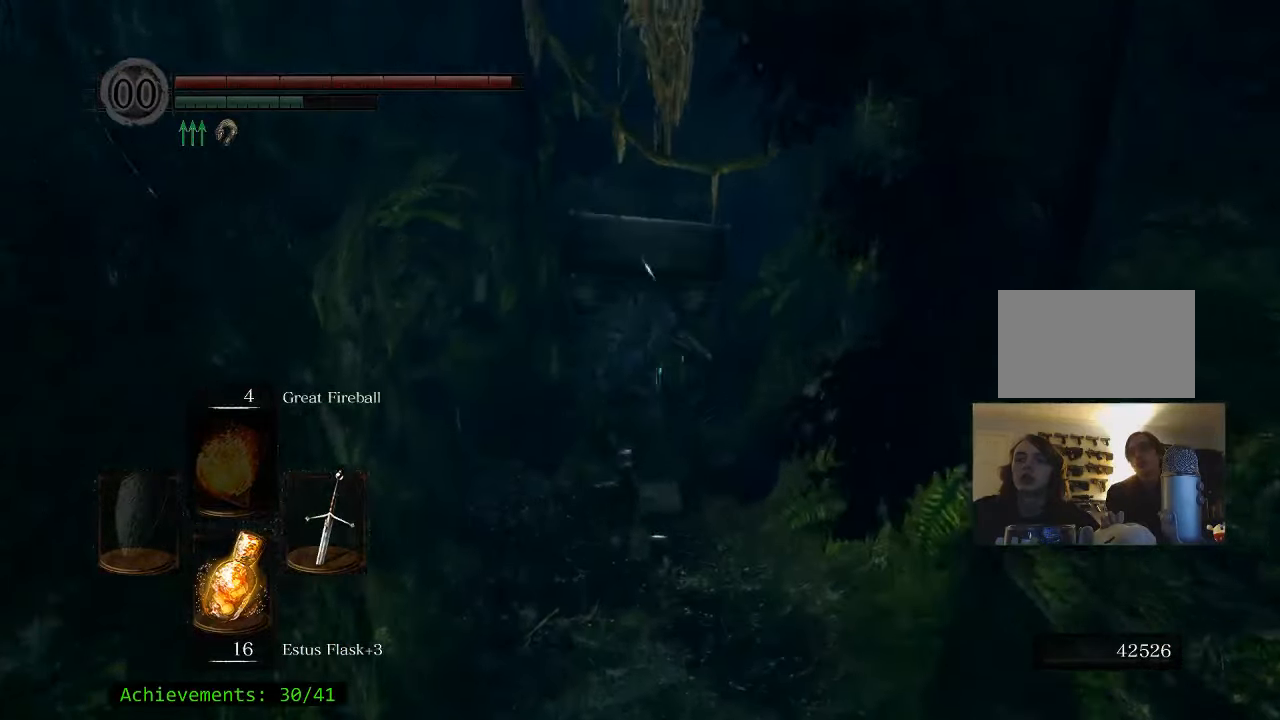
{"keys": ["space", "w"], "mouse": [], "events": []}
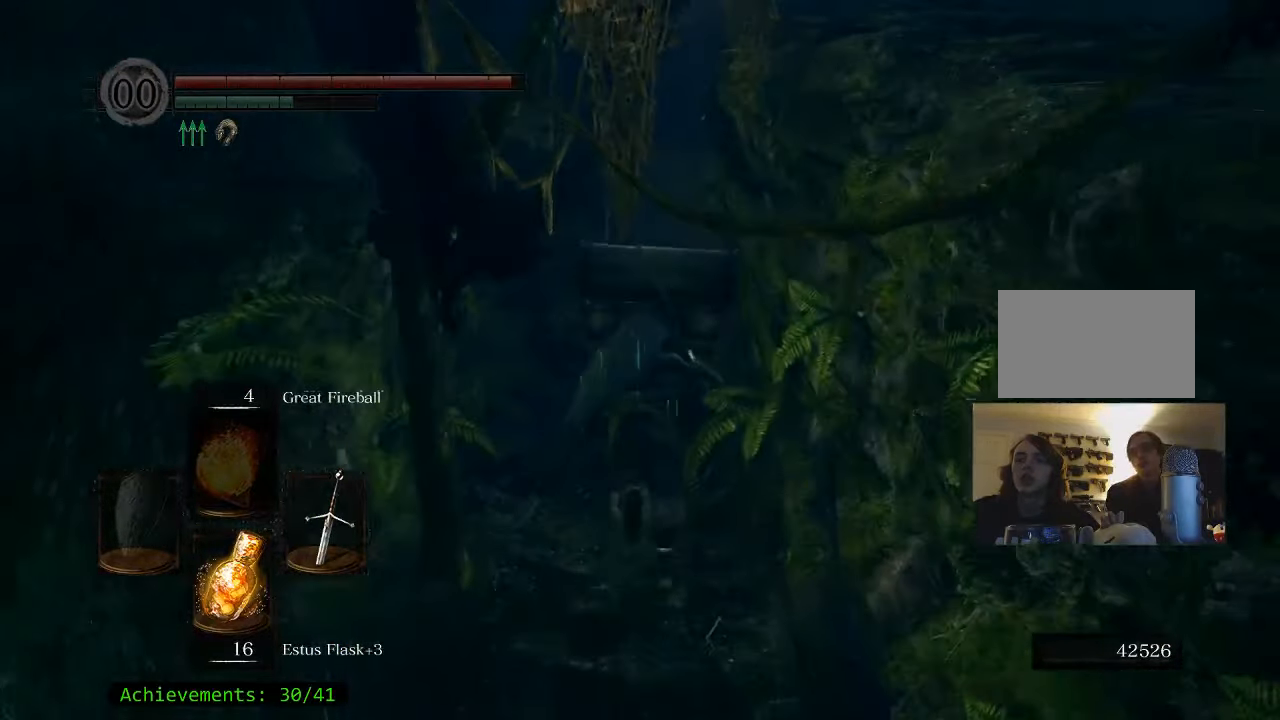
{"keys": ["space", "w"], "mouse": [], "events": []}
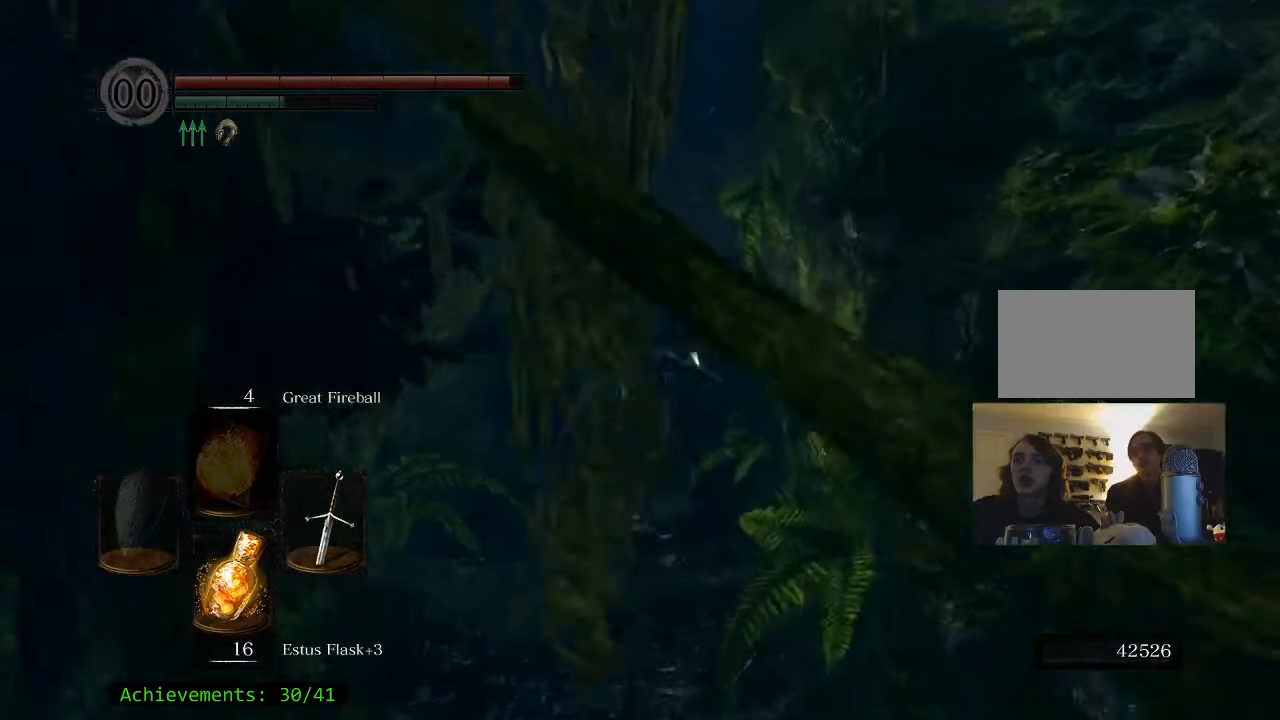
{"keys": ["space", "w"], "mouse": [], "events": []}
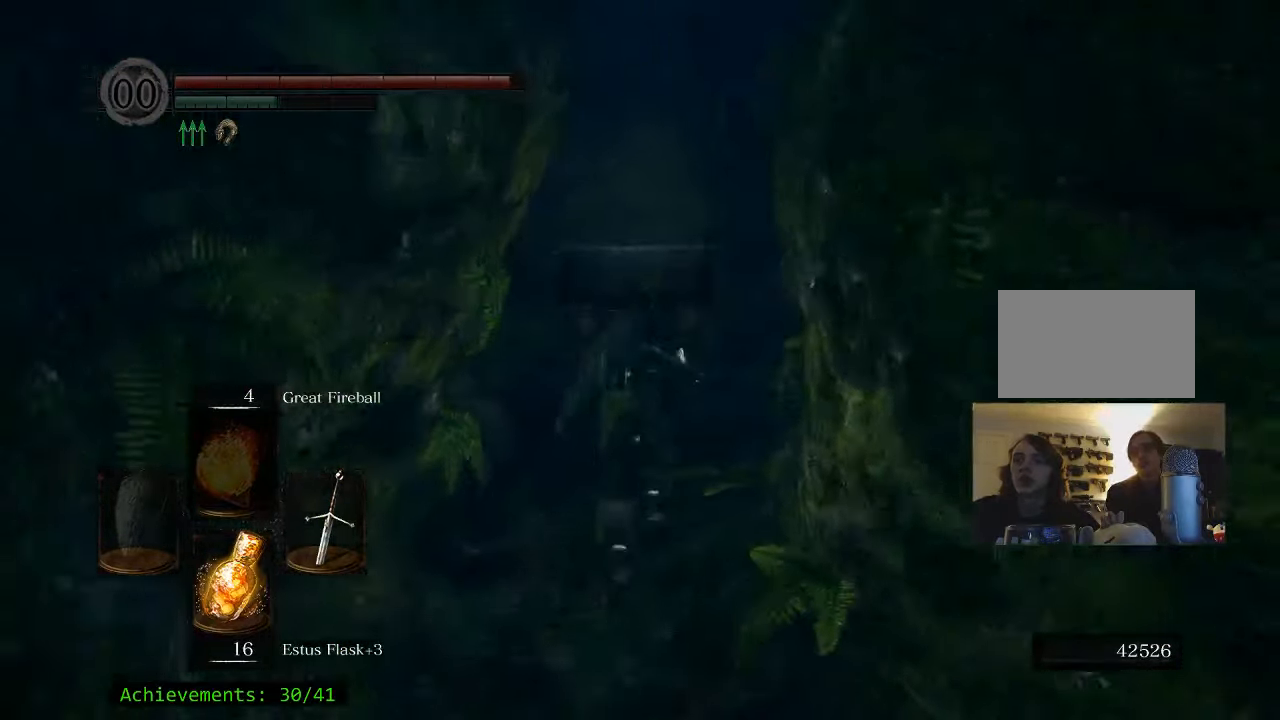
{"keys": ["space", "w"], "mouse": [], "events": []}
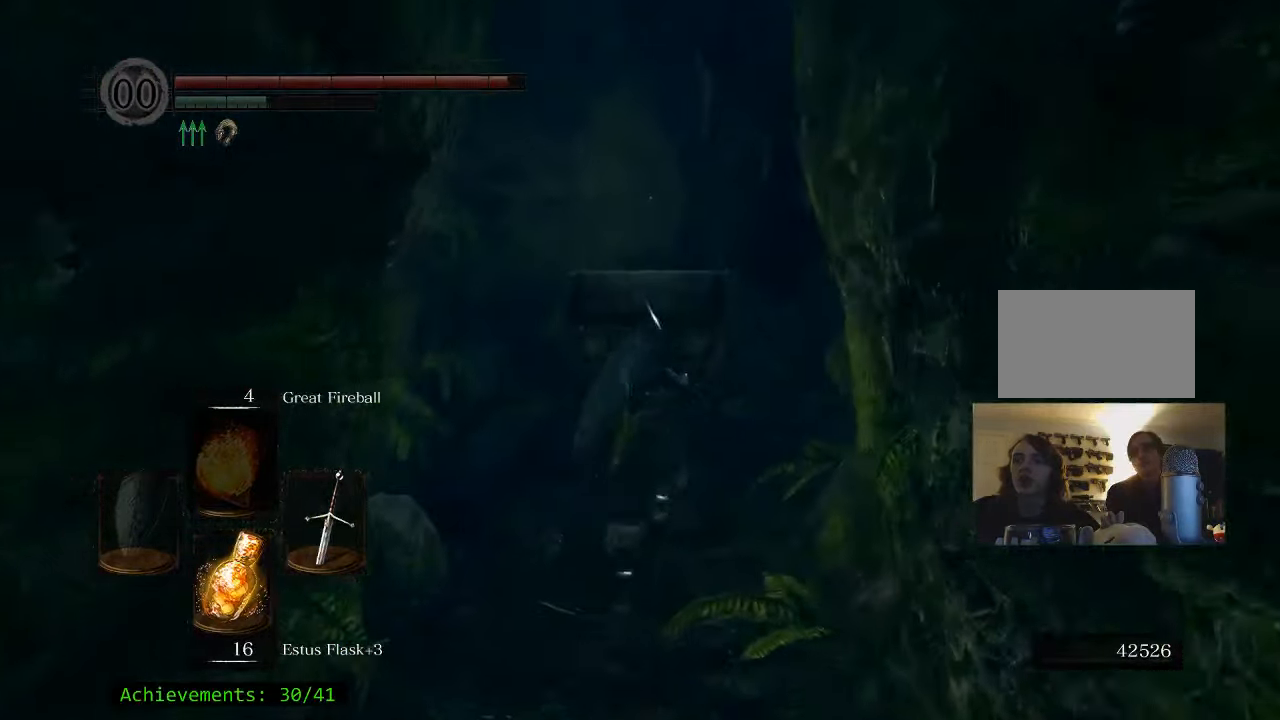
{"keys": ["space", "w"], "mouse": [], "events": []}
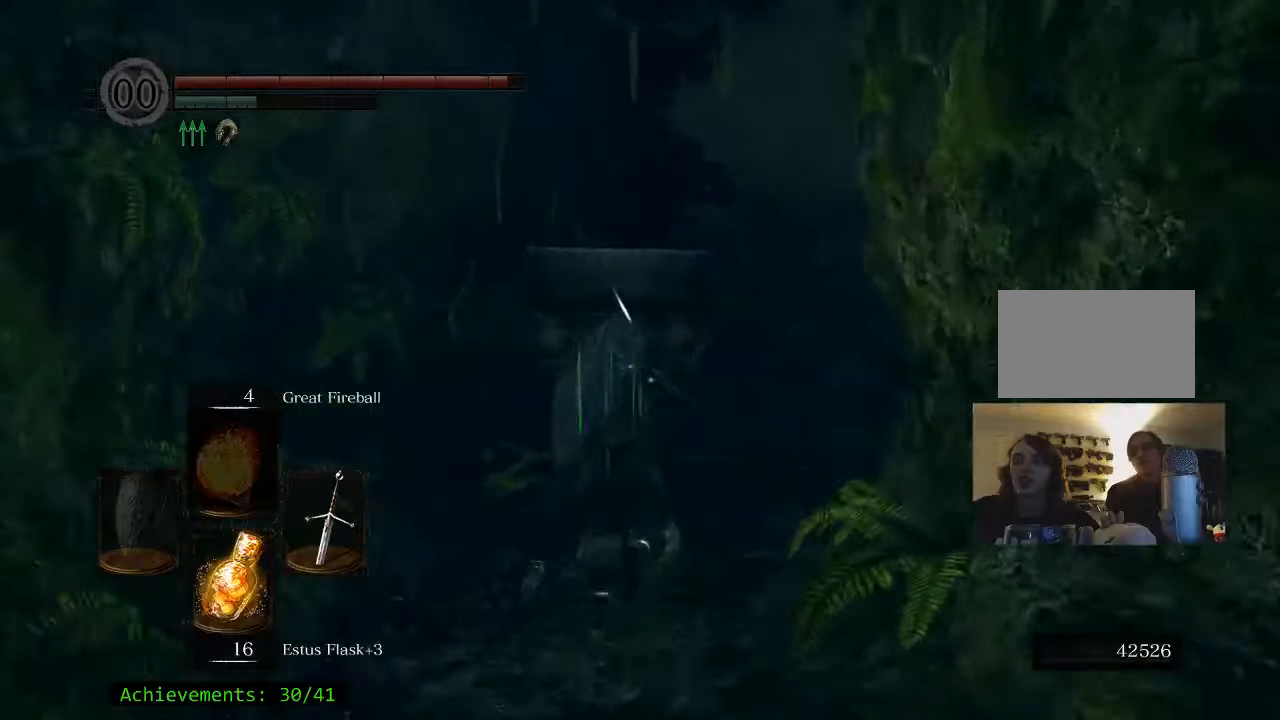
{"keys": ["space", "w"], "mouse": [], "events": []}
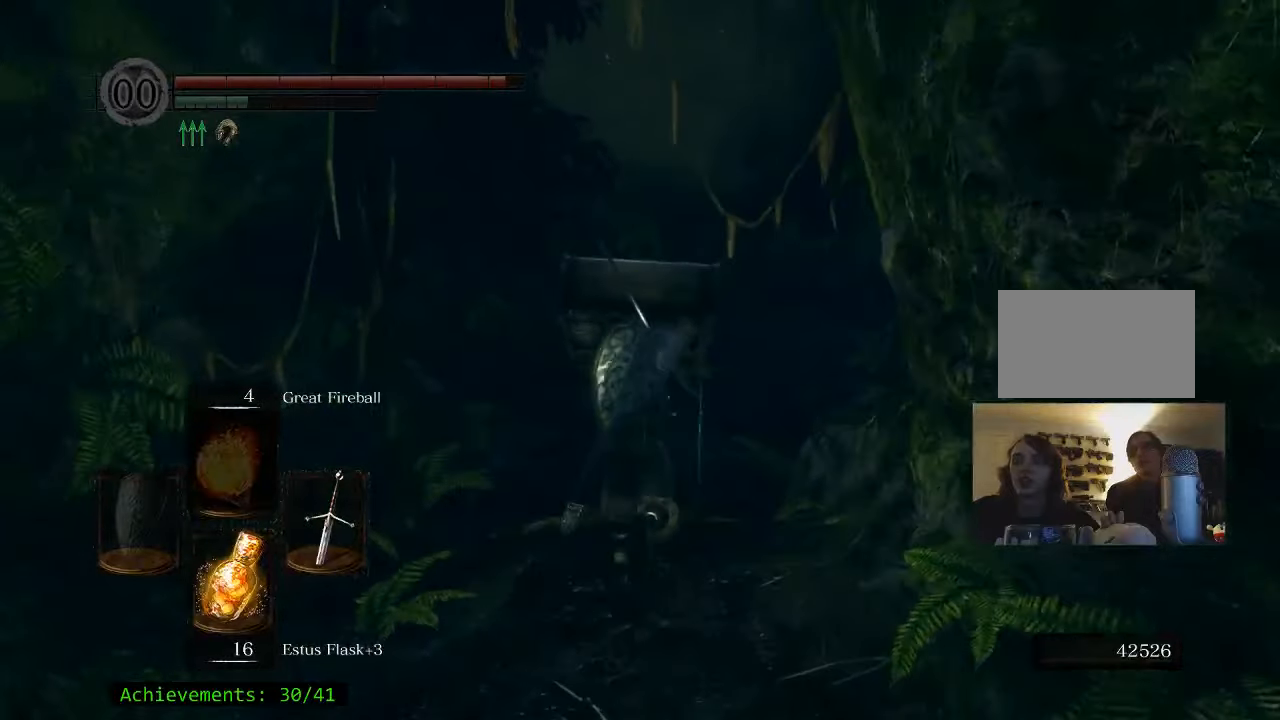
{"keys": ["space", "w"], "mouse": [], "events": []}